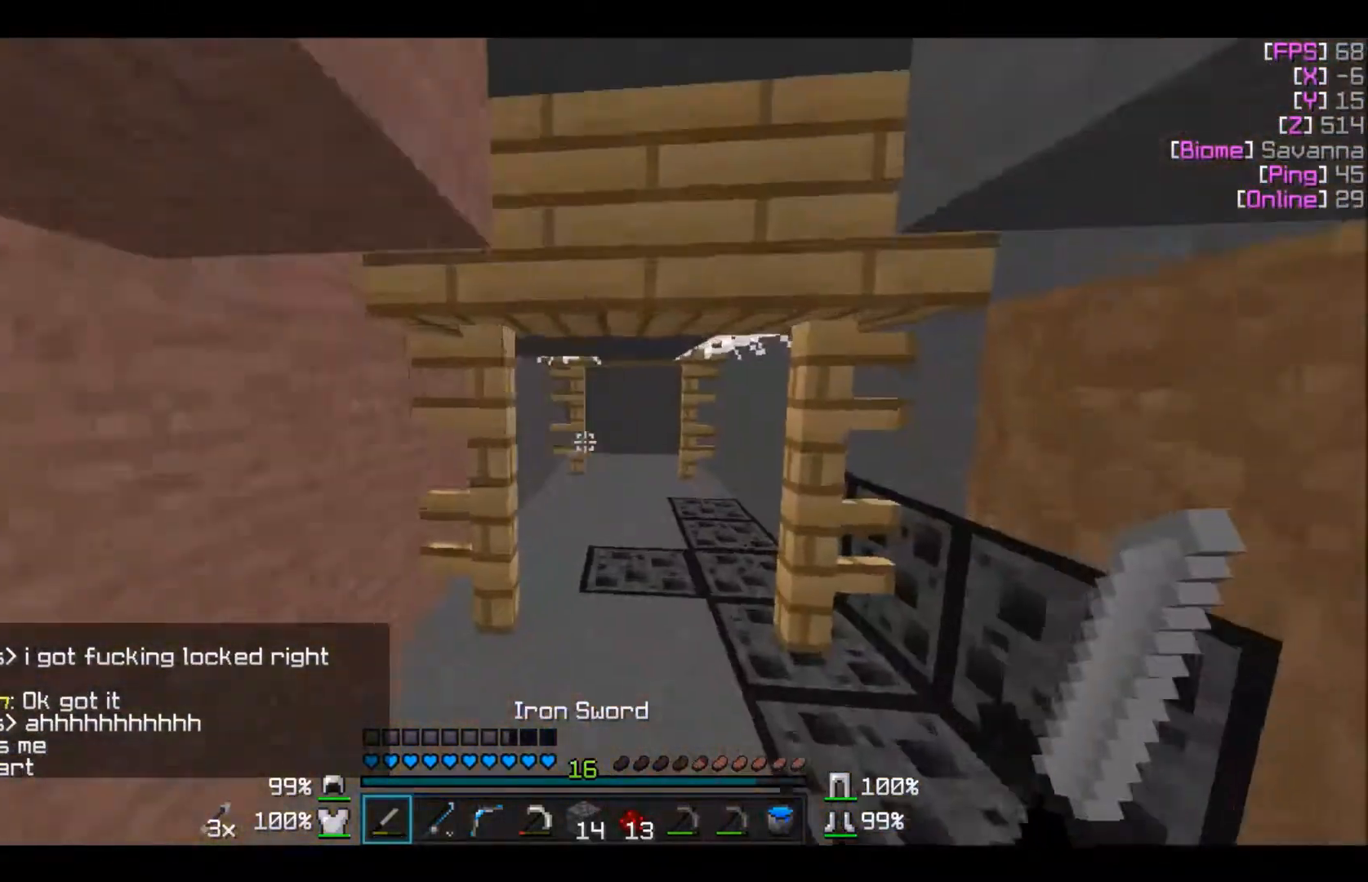
Gameplay with keyboard and mouse; each line is a JSON object with the keys and mouse buttons held at the frame after it. "events" lists presses ("down") and releases ("up") of "a", "d", "s", "w", "mouse_left" and "mouse_right" between this image and that frame as [ms after this image, input, new state], when the widget could be followed in between. "mouse_left", "mouse_right" = the "left", "right" buttons of the "mouse" list. No other keys are recorded. Fast repeated clicks can show as one long hold. Mouse movement is not recorded.
{"keys": ["a", "w"], "mouse": [], "events": [[67, "d", "up"], [167, "d", "down"], [267, "d", "up"], [434, "a", "down"]]}
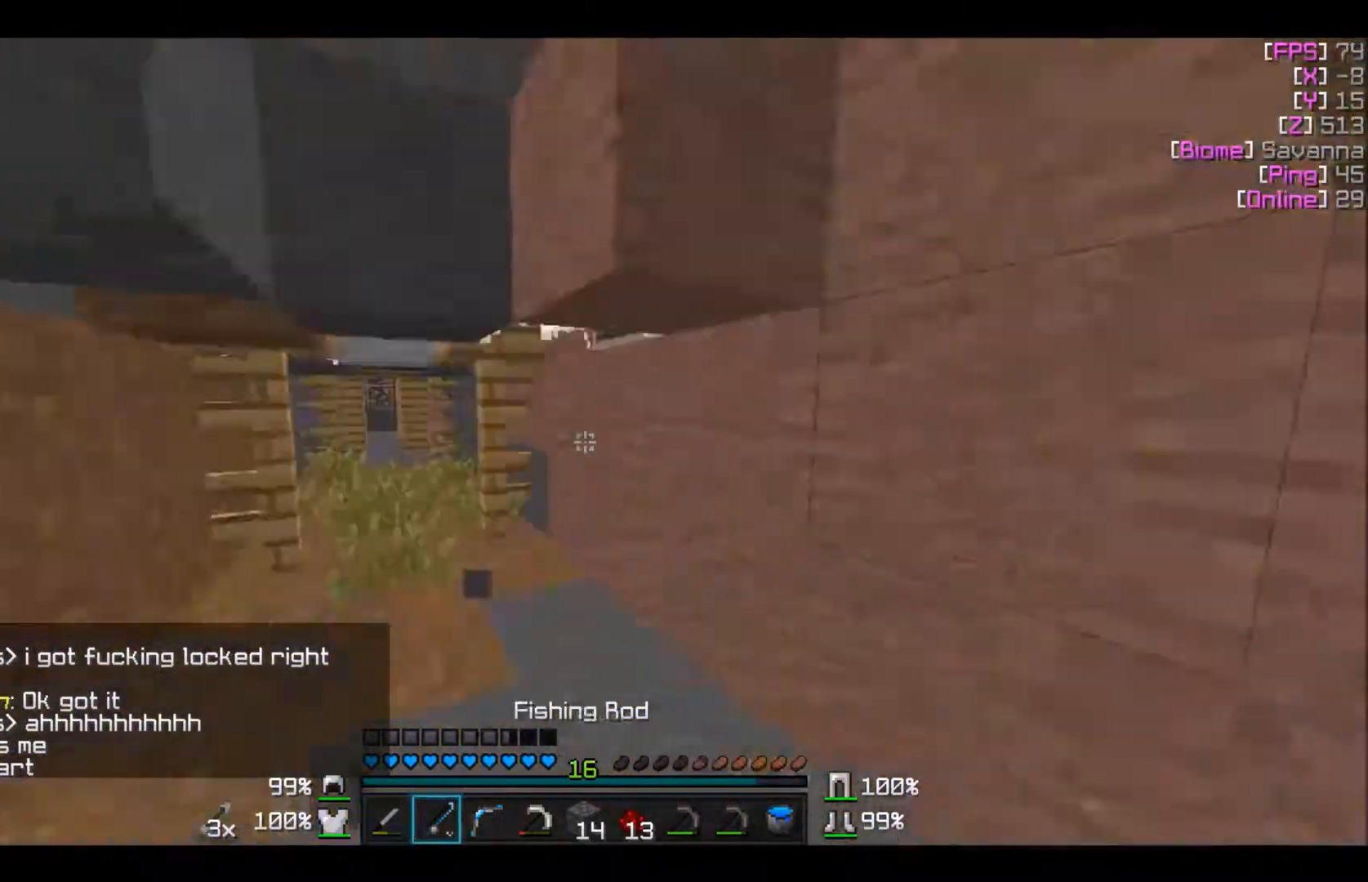
{"keys": ["w"], "mouse": [], "events": [[234, "a", "up"]]}
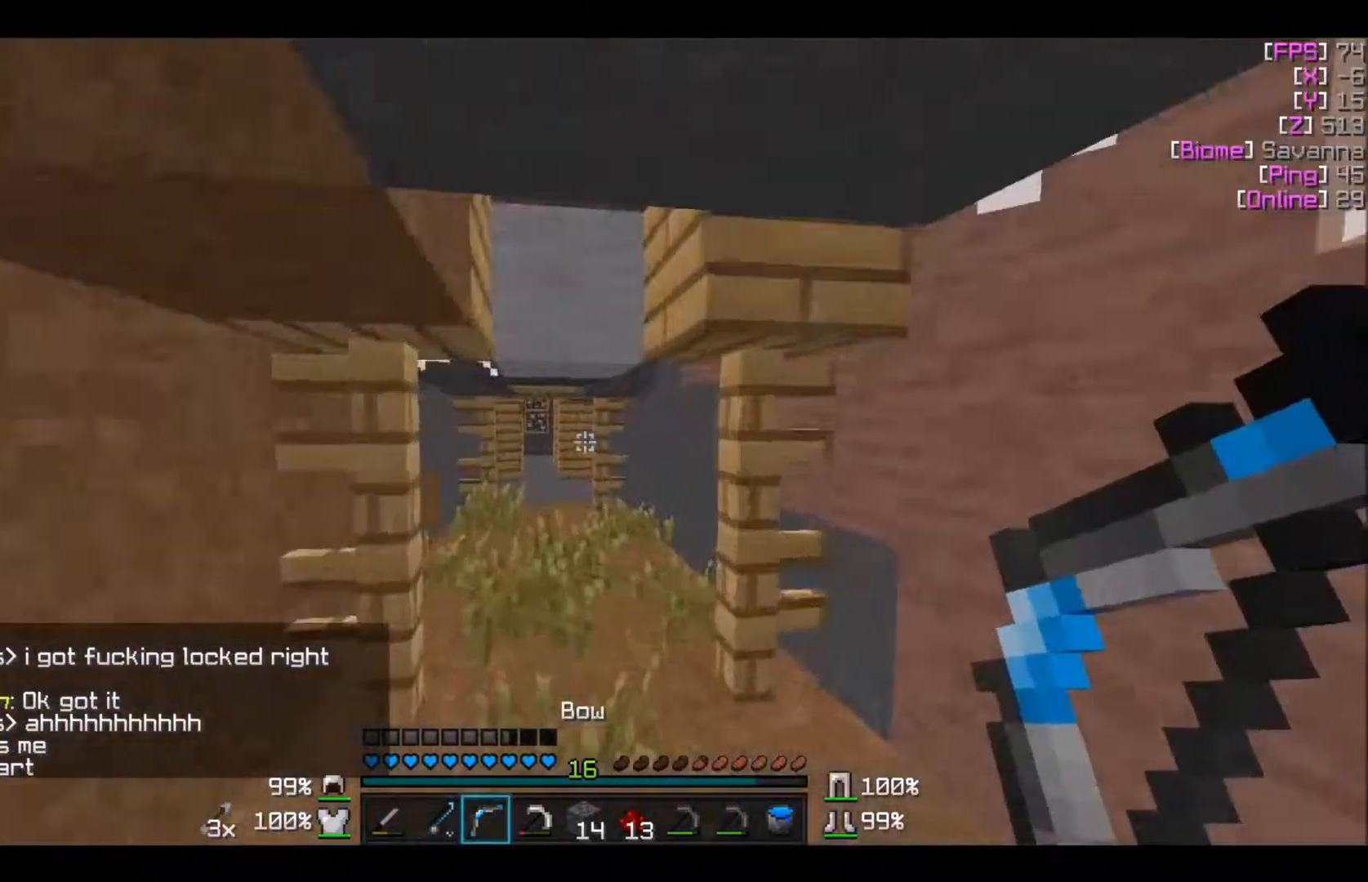
{"keys": ["w"], "mouse": [], "events": []}
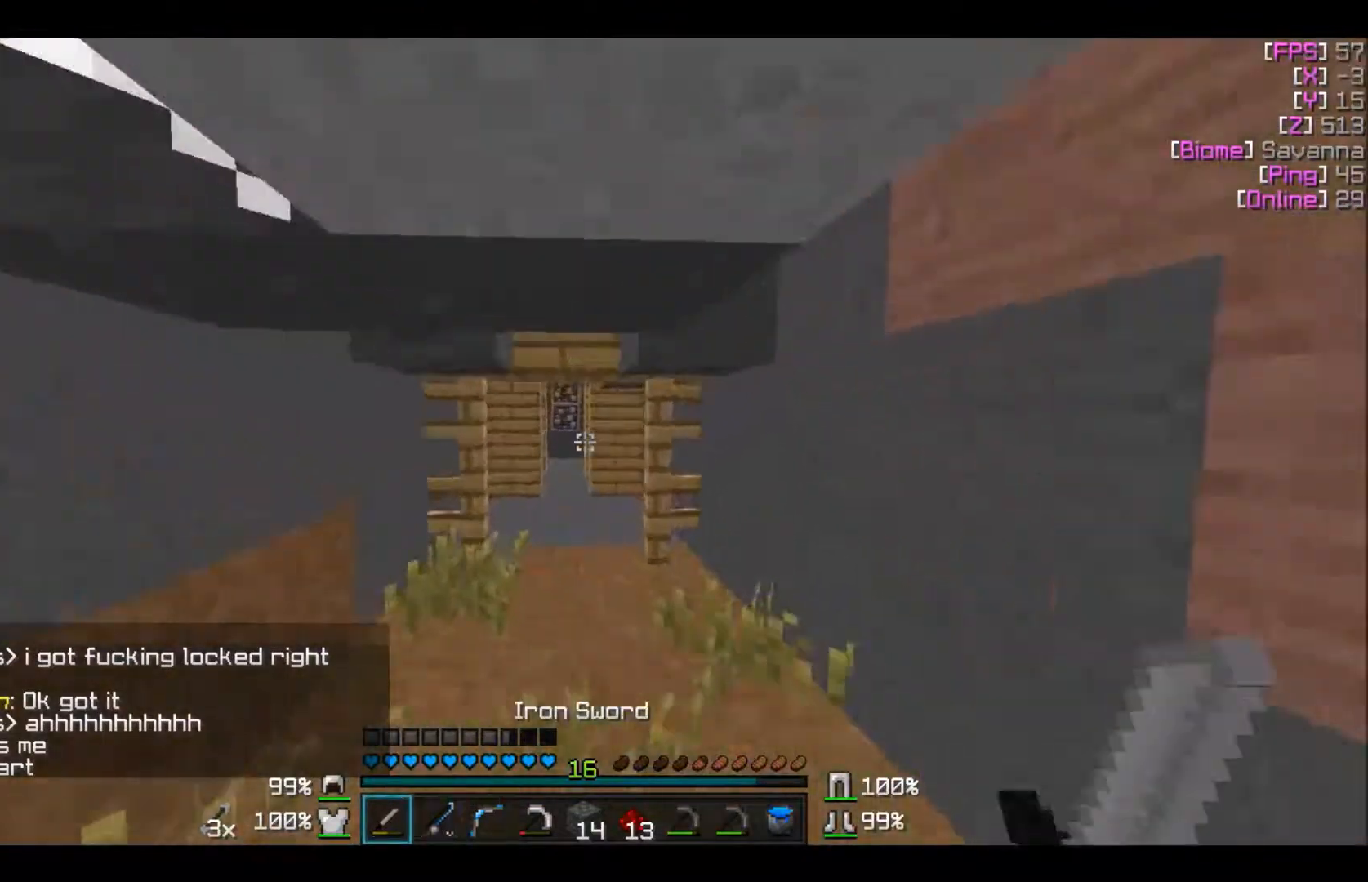
{"keys": ["w"], "mouse": [], "events": []}
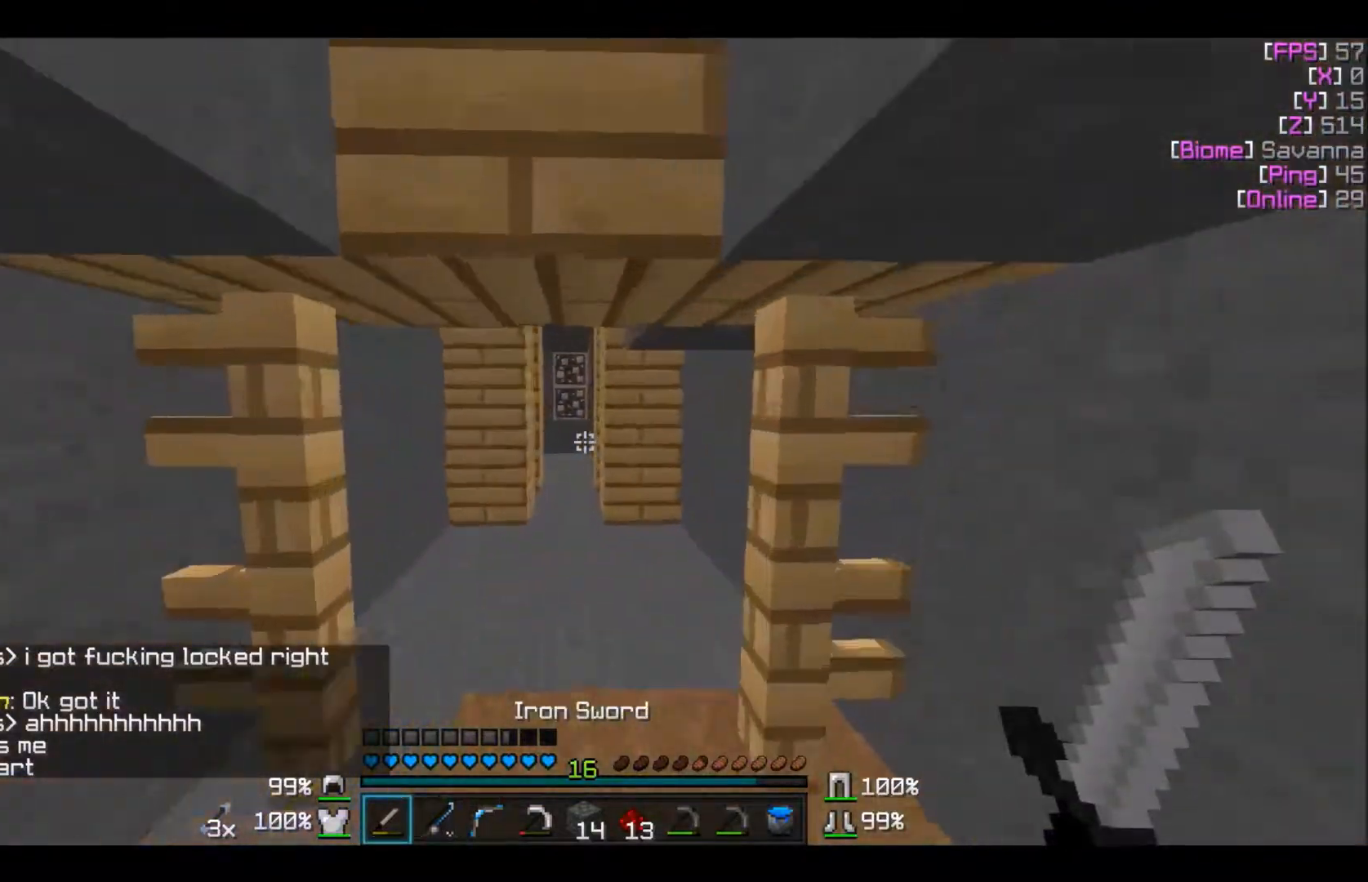
{"keys": ["w"], "mouse": [], "events": [[334, "mouse_right", "down"], [467, "mouse_right", "up"]]}
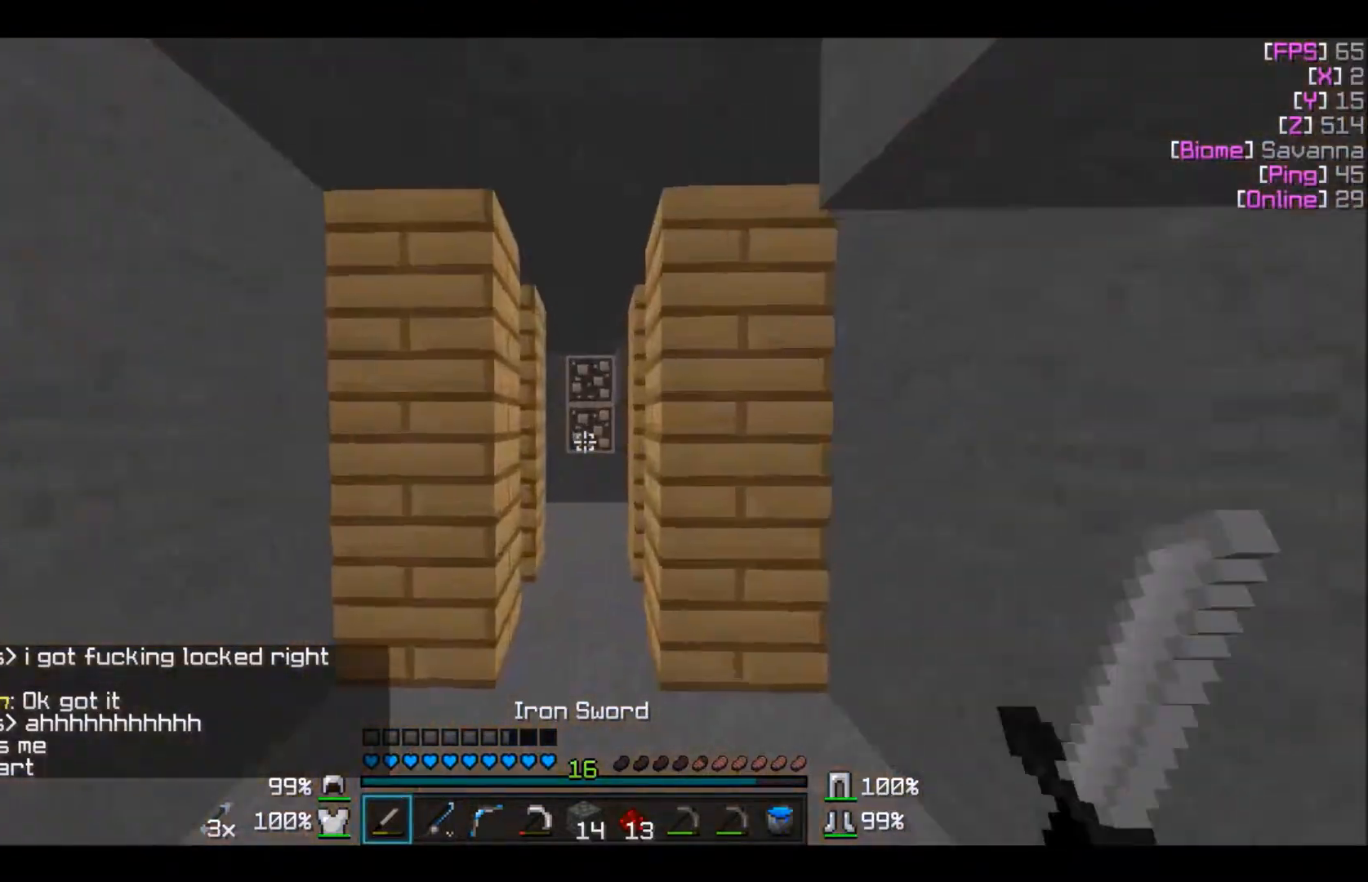
{"keys": ["w"], "mouse": ["right"], "events": [[468, "mouse_right", "down"]]}
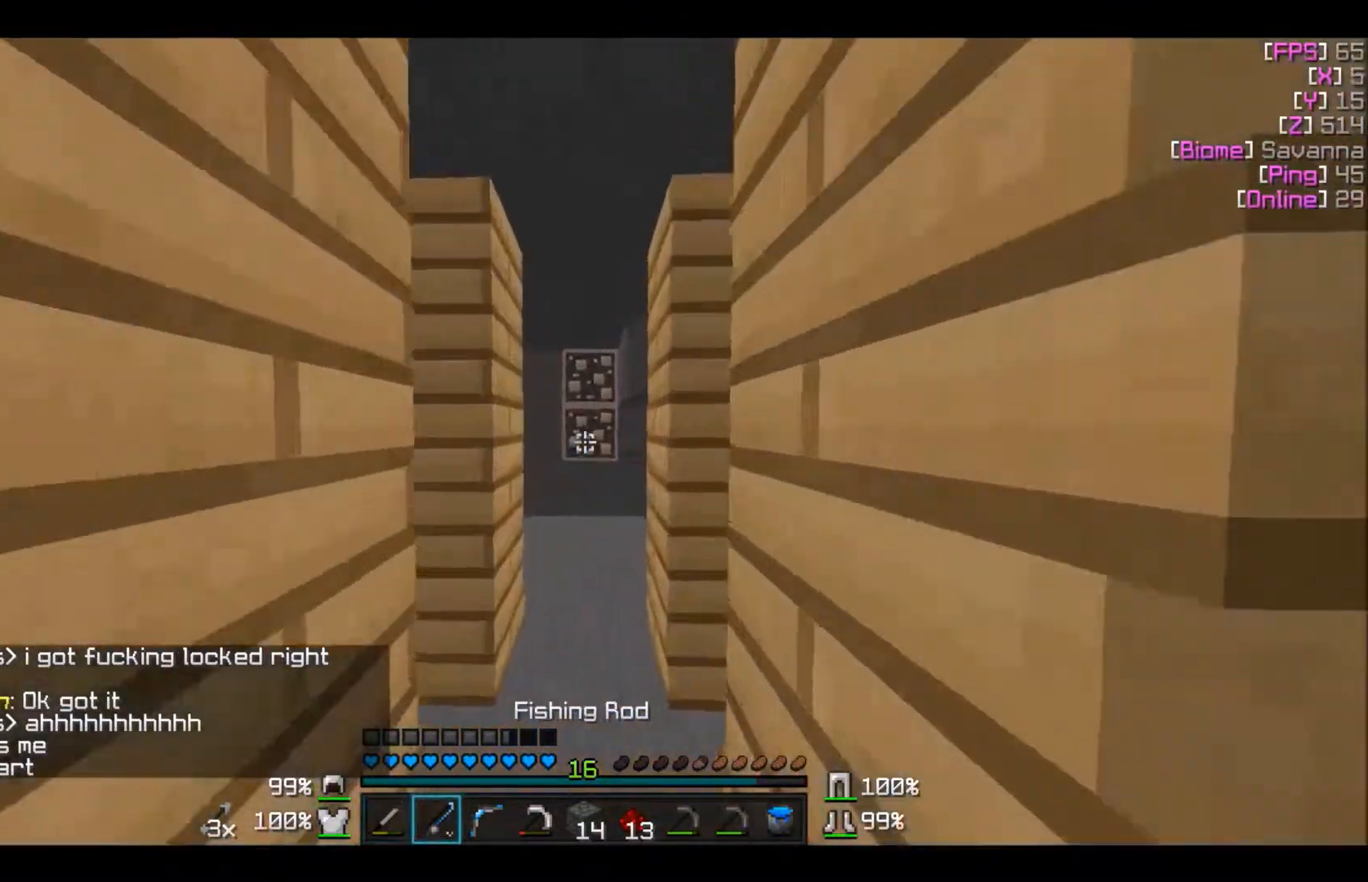
{"keys": ["d", "w"], "mouse": [], "events": [[133, "mouse_right", "up"], [434, "d", "down"]]}
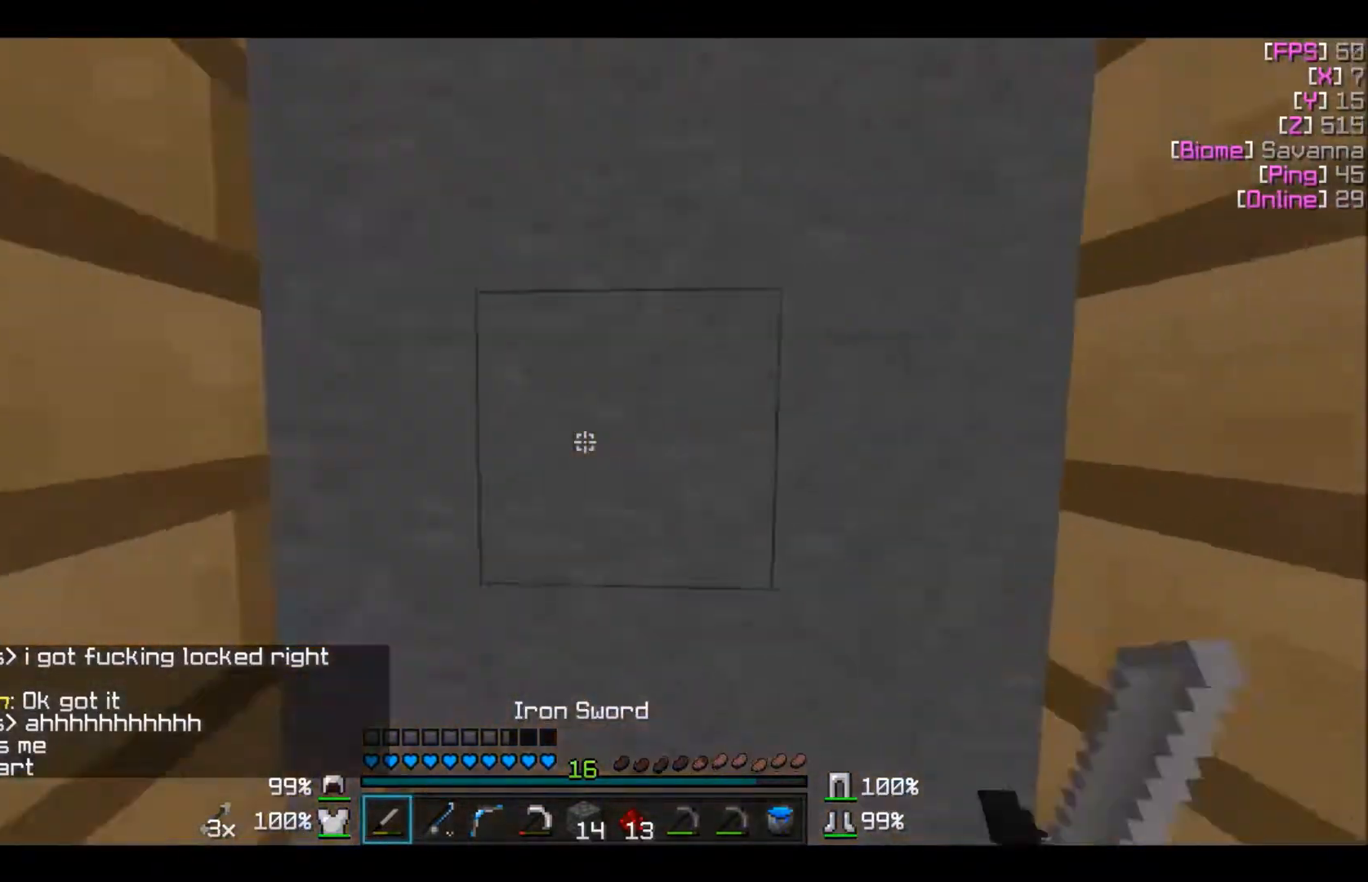
{"keys": ["a", "w"], "mouse": [], "events": [[34, "d", "up"], [67, "w", "up"], [134, "a", "down"], [167, "s", "down"], [234, "a", "up"], [267, "a", "down"], [334, "s", "up"], [367, "w", "down"]]}
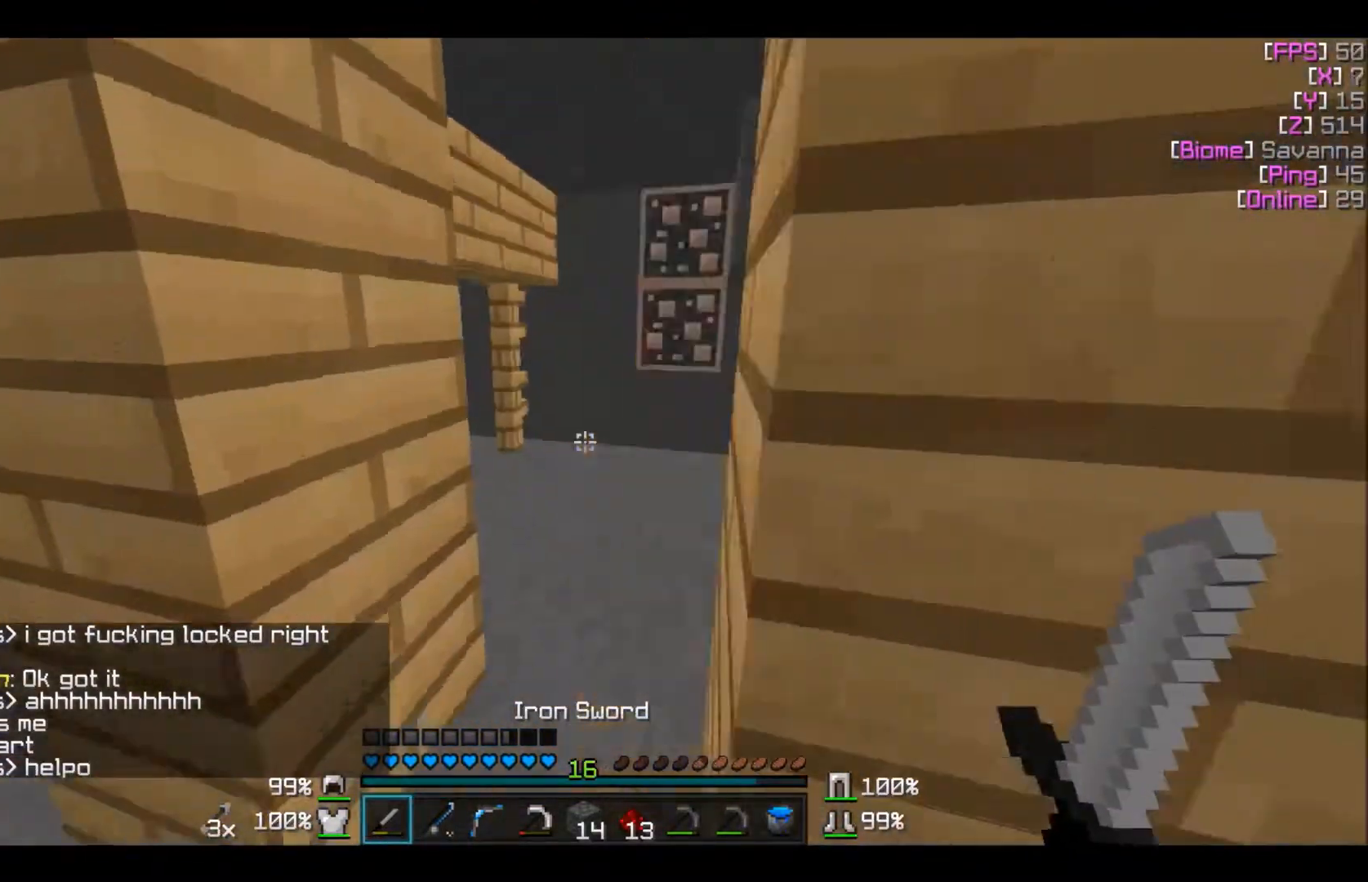
{"keys": ["w"], "mouse": ["right"], "events": [[33, "a", "up"], [434, "mouse_right", "down"]]}
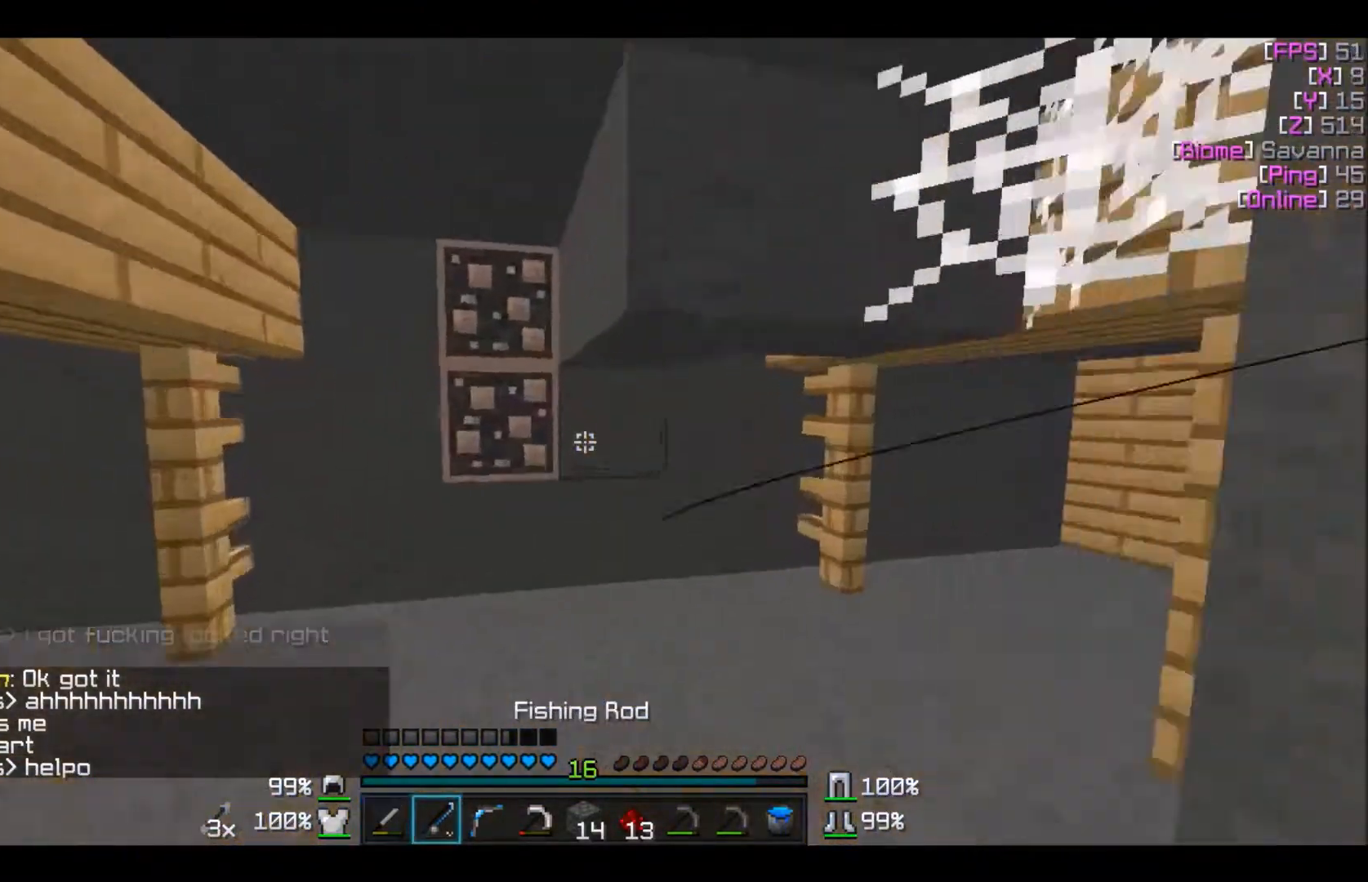
{"keys": ["w"], "mouse": [], "events": [[67, "mouse_right", "up"]]}
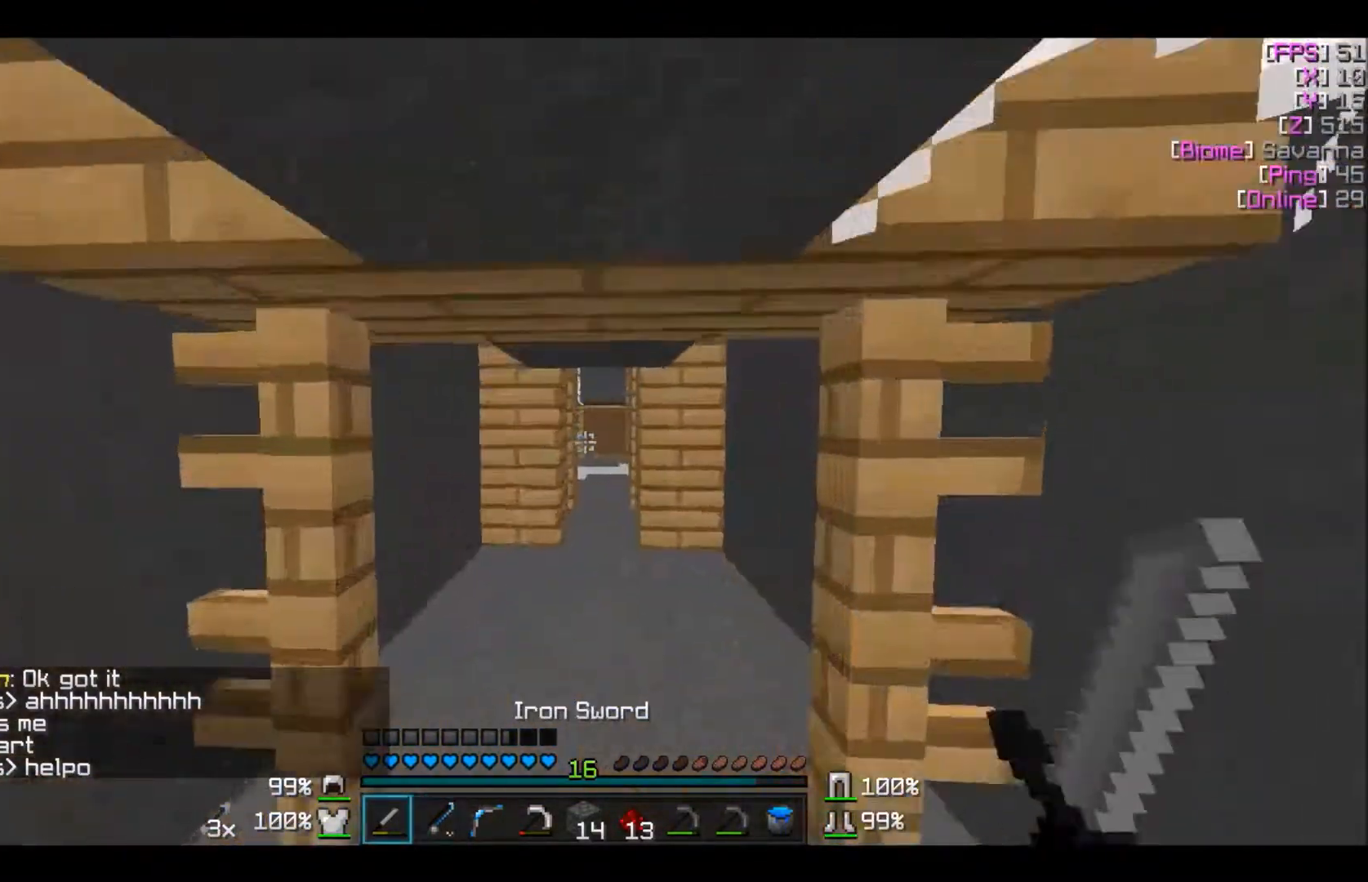
{"keys": ["w"], "mouse": [], "events": []}
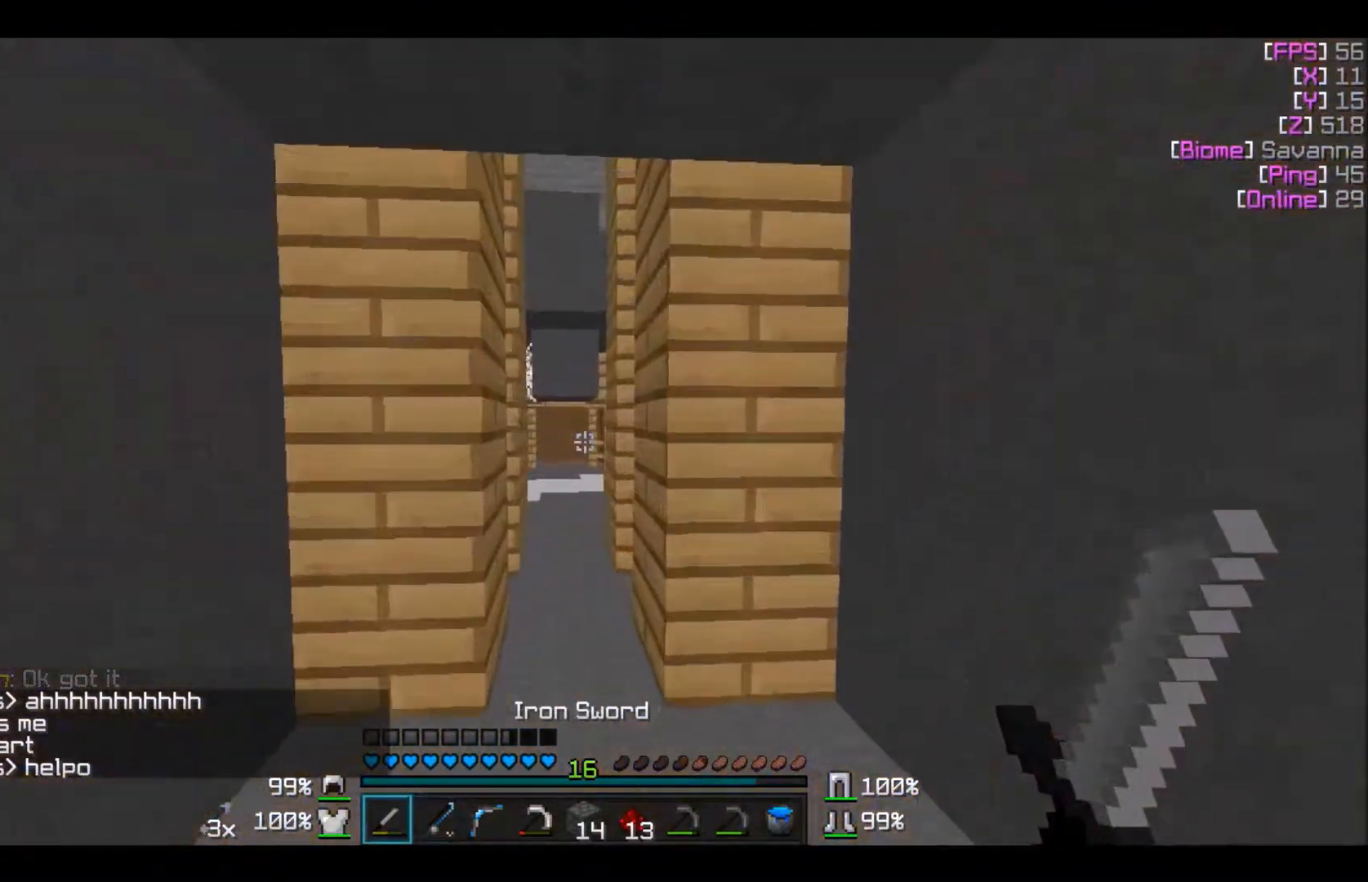
{"keys": ["w"], "mouse": [], "events": []}
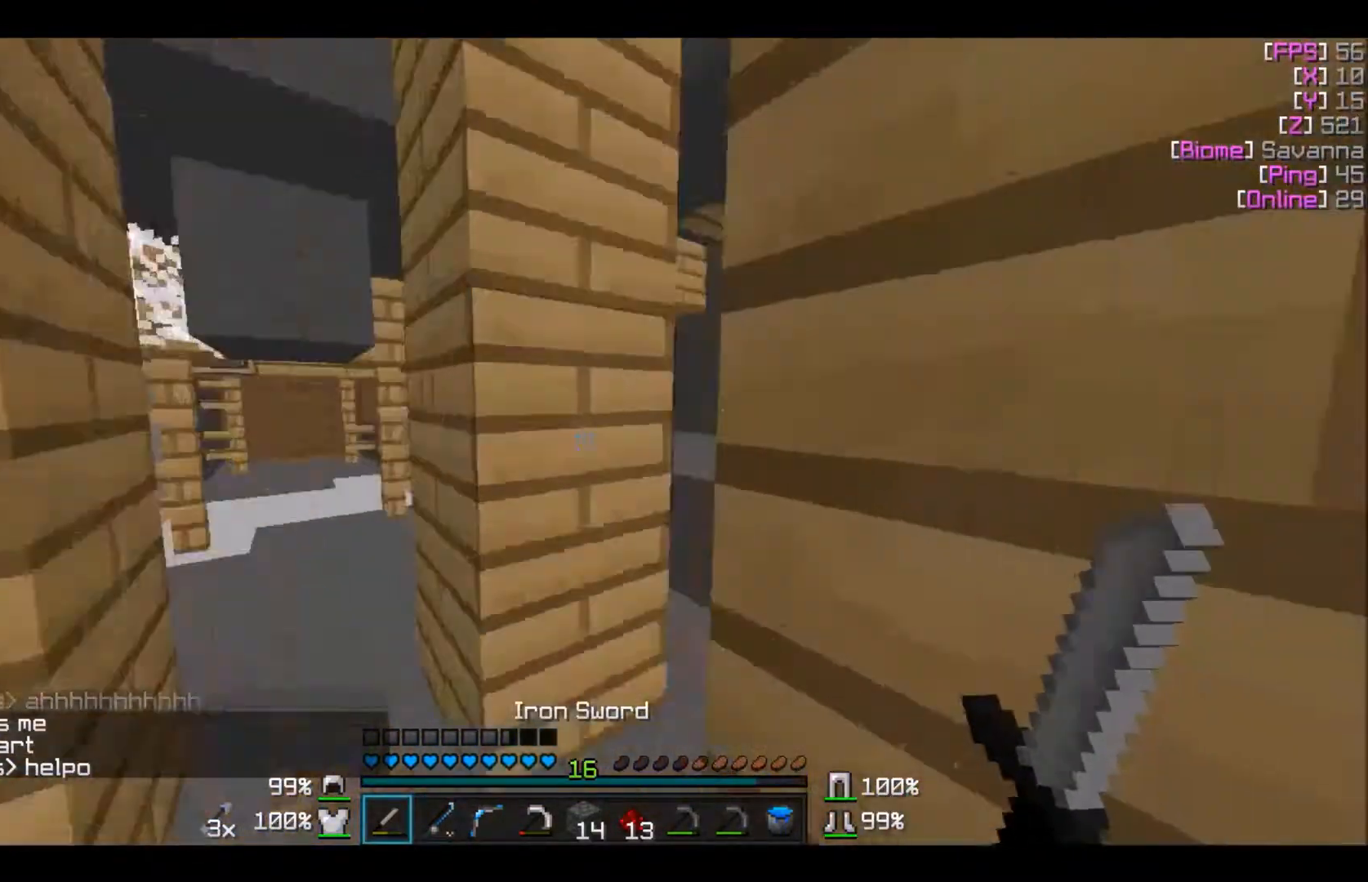
{"keys": ["w"], "mouse": [], "events": [[33, "a", "down"], [133, "a", "up"], [367, "d", "down"], [434, "d", "up"]]}
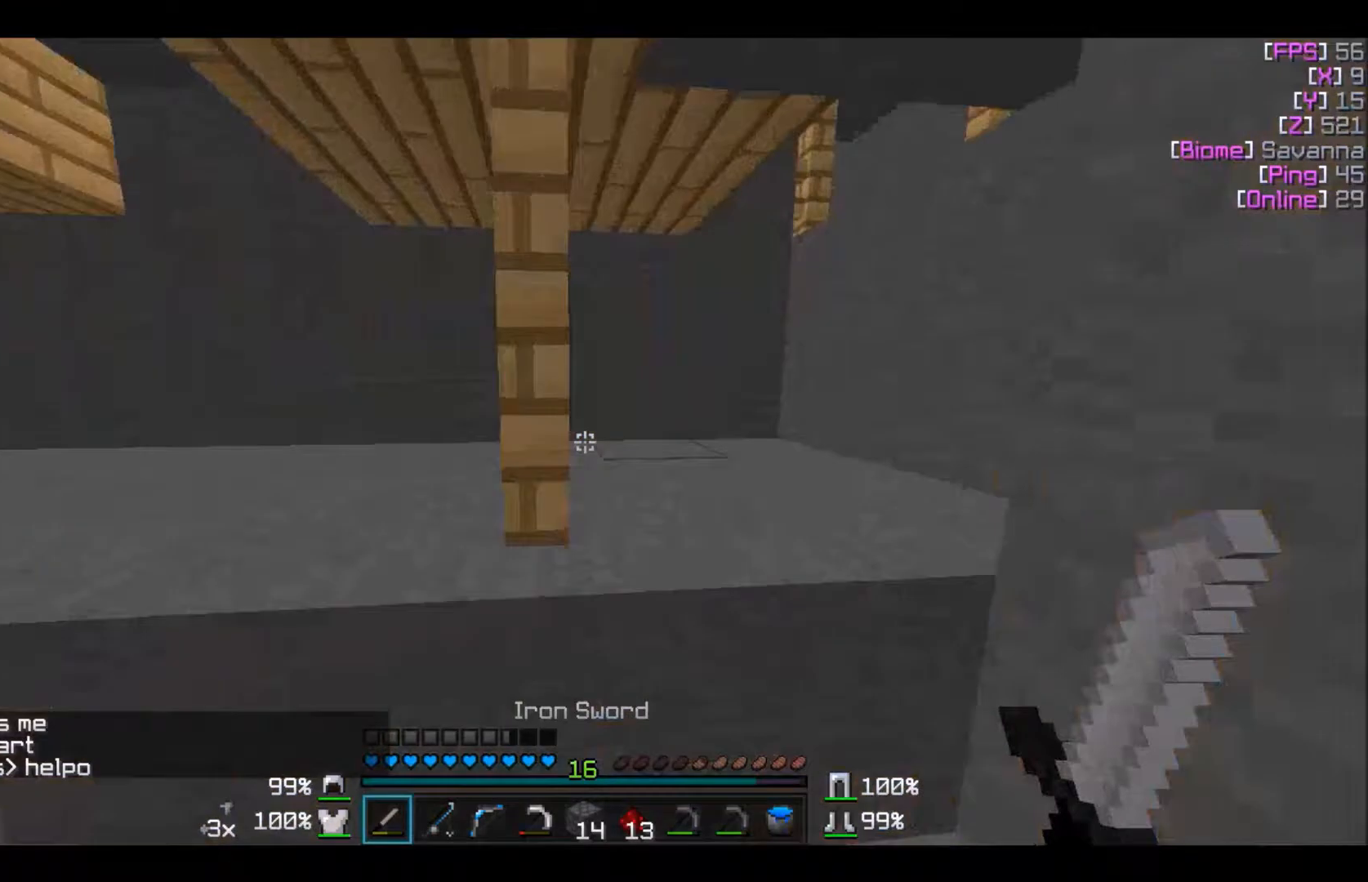
{"keys": ["w"], "mouse": [], "events": [[267, "a", "down"], [400, "a", "up"]]}
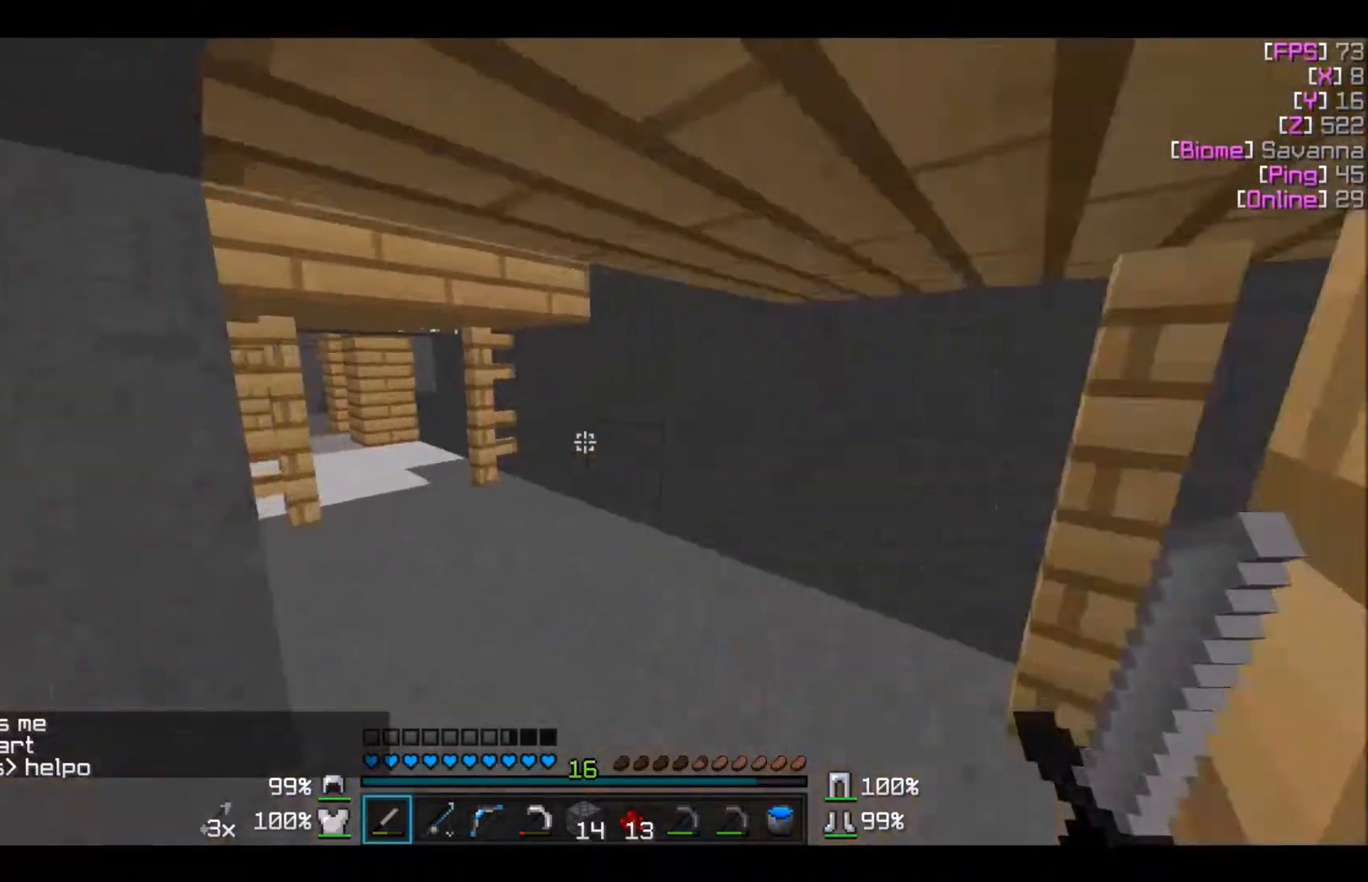
{"keys": ["w"], "mouse": ["right"], "events": [[166, "d", "down"], [300, "d", "up"], [500, "mouse_right", "down"]]}
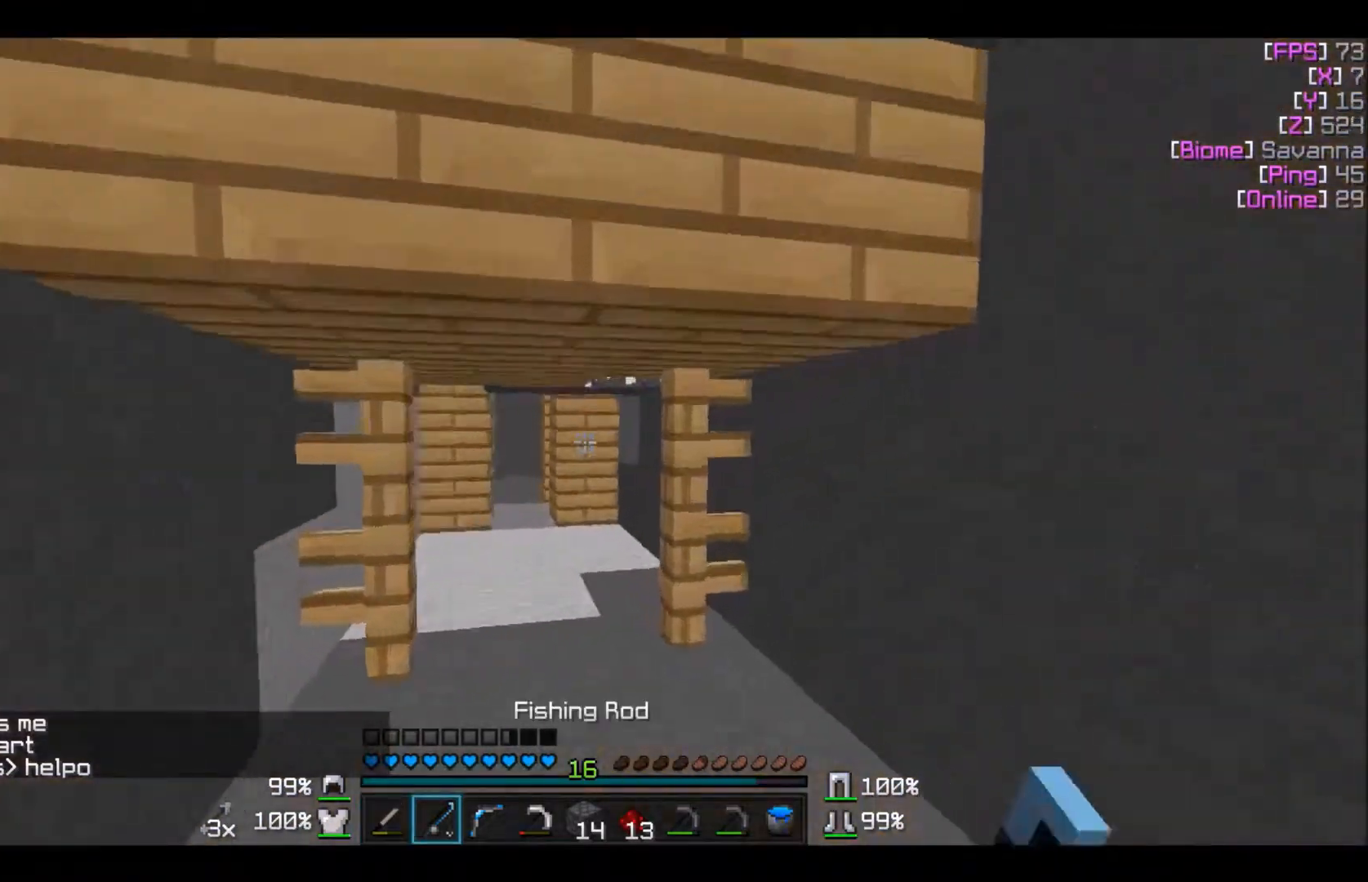
{"keys": ["w"], "mouse": [], "events": [[167, "mouse_right", "up"]]}
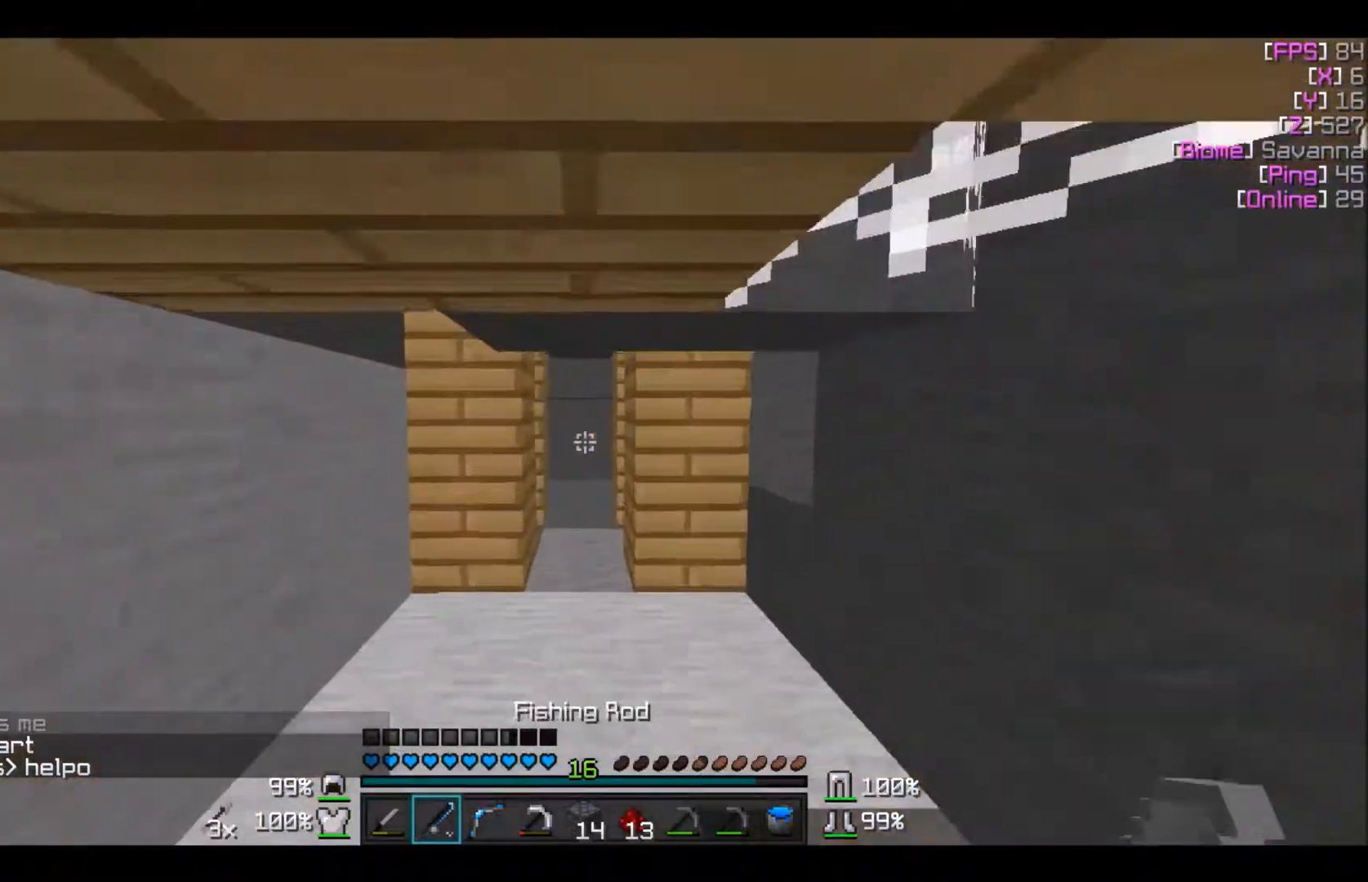
{"keys": ["w"], "mouse": [], "events": [[66, "mouse_right", "down"], [166, "mouse_right", "up"]]}
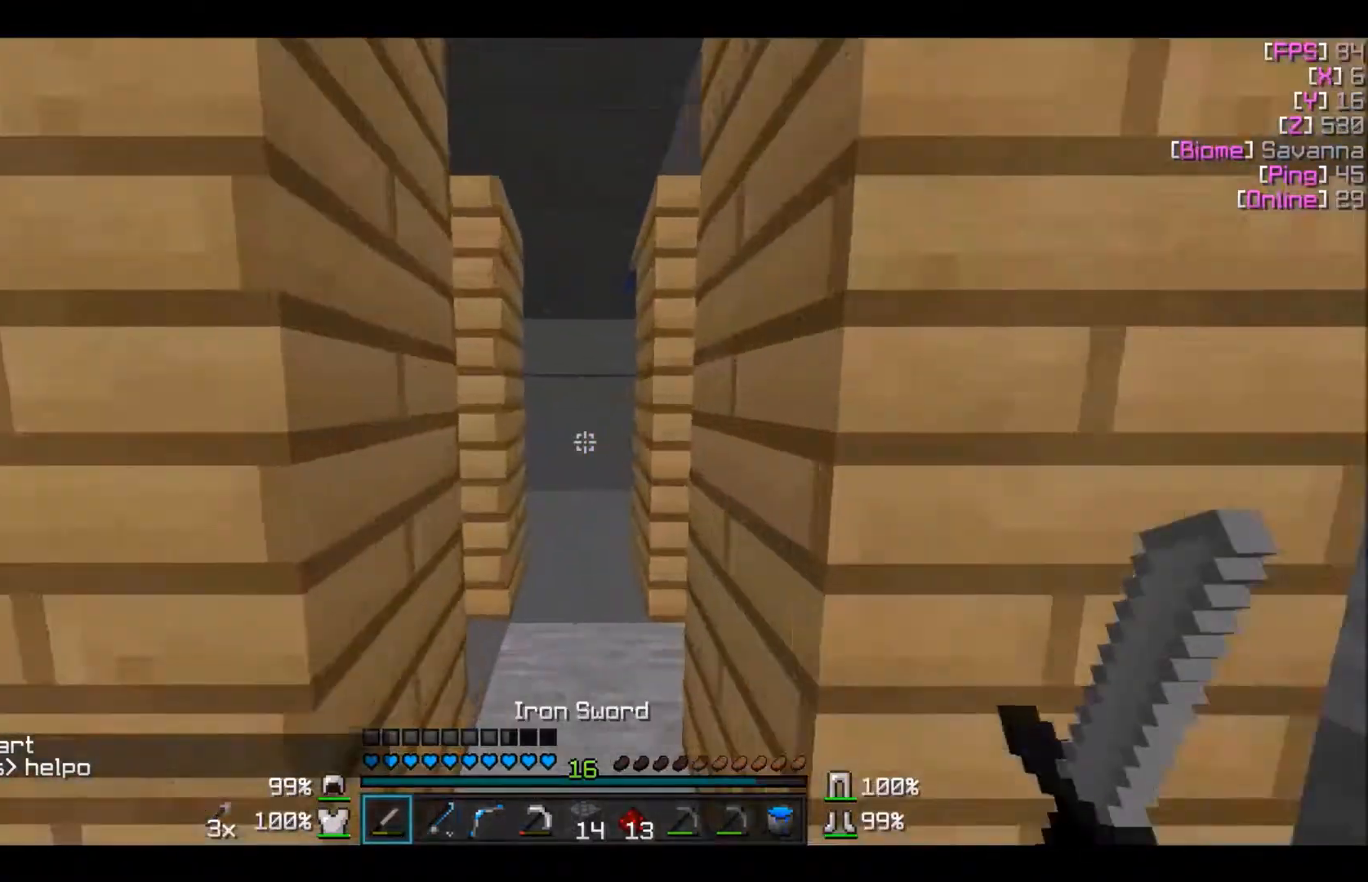
{"keys": [], "mouse": [], "events": [[234, "w", "up"]]}
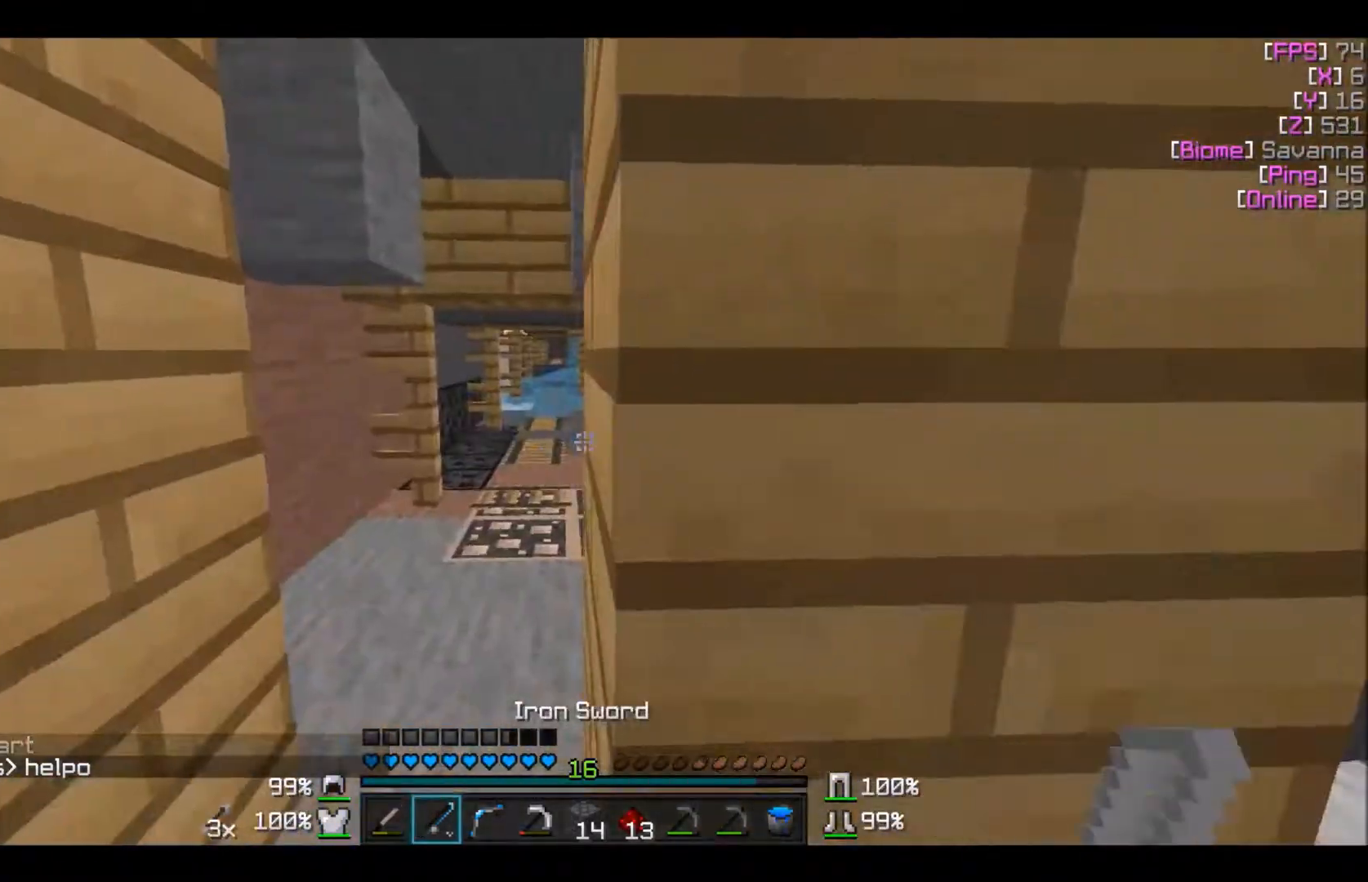
{"keys": [], "mouse": [], "events": []}
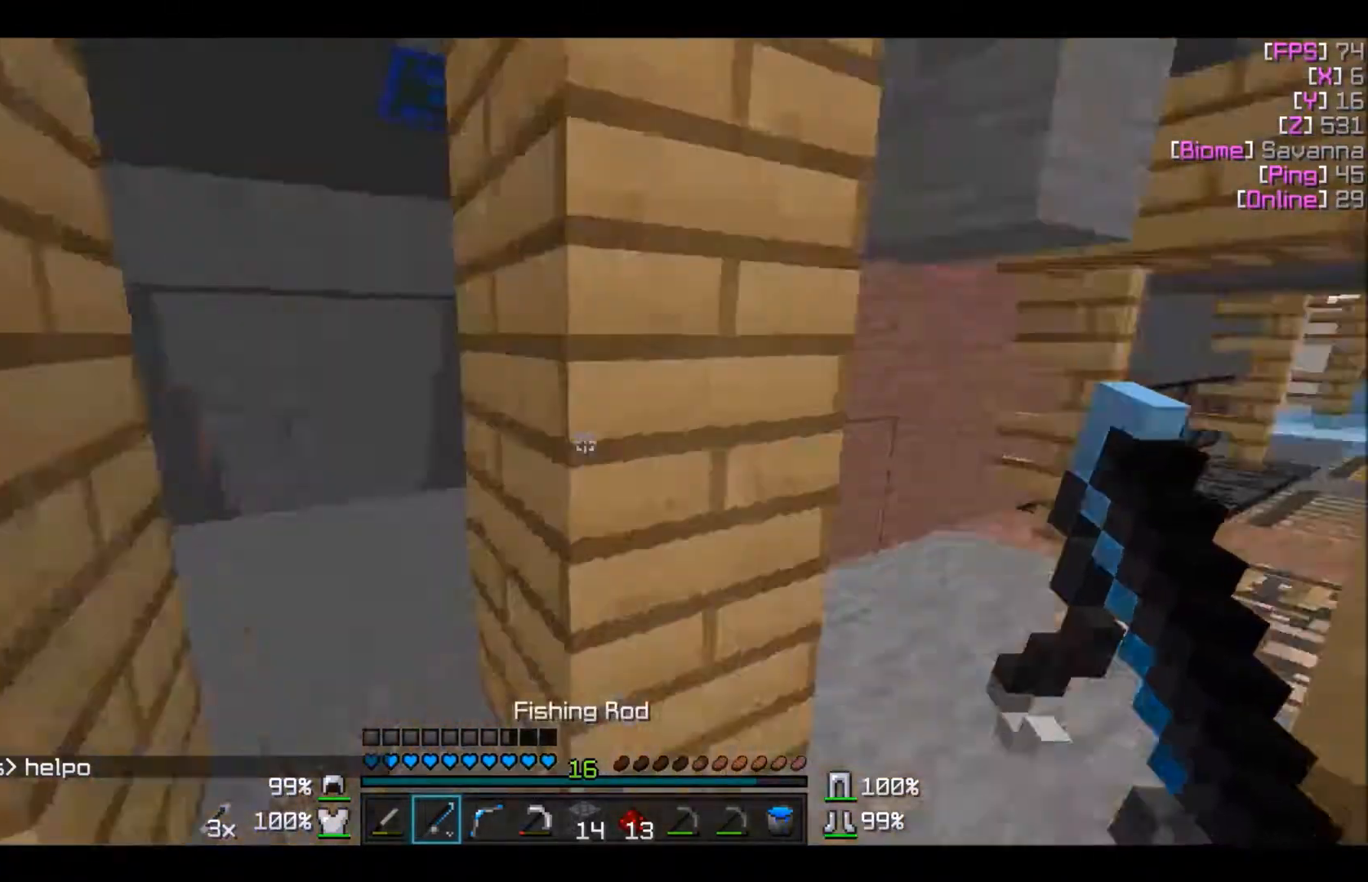
{"keys": ["d"], "mouse": [], "events": [[501, "d", "down"]]}
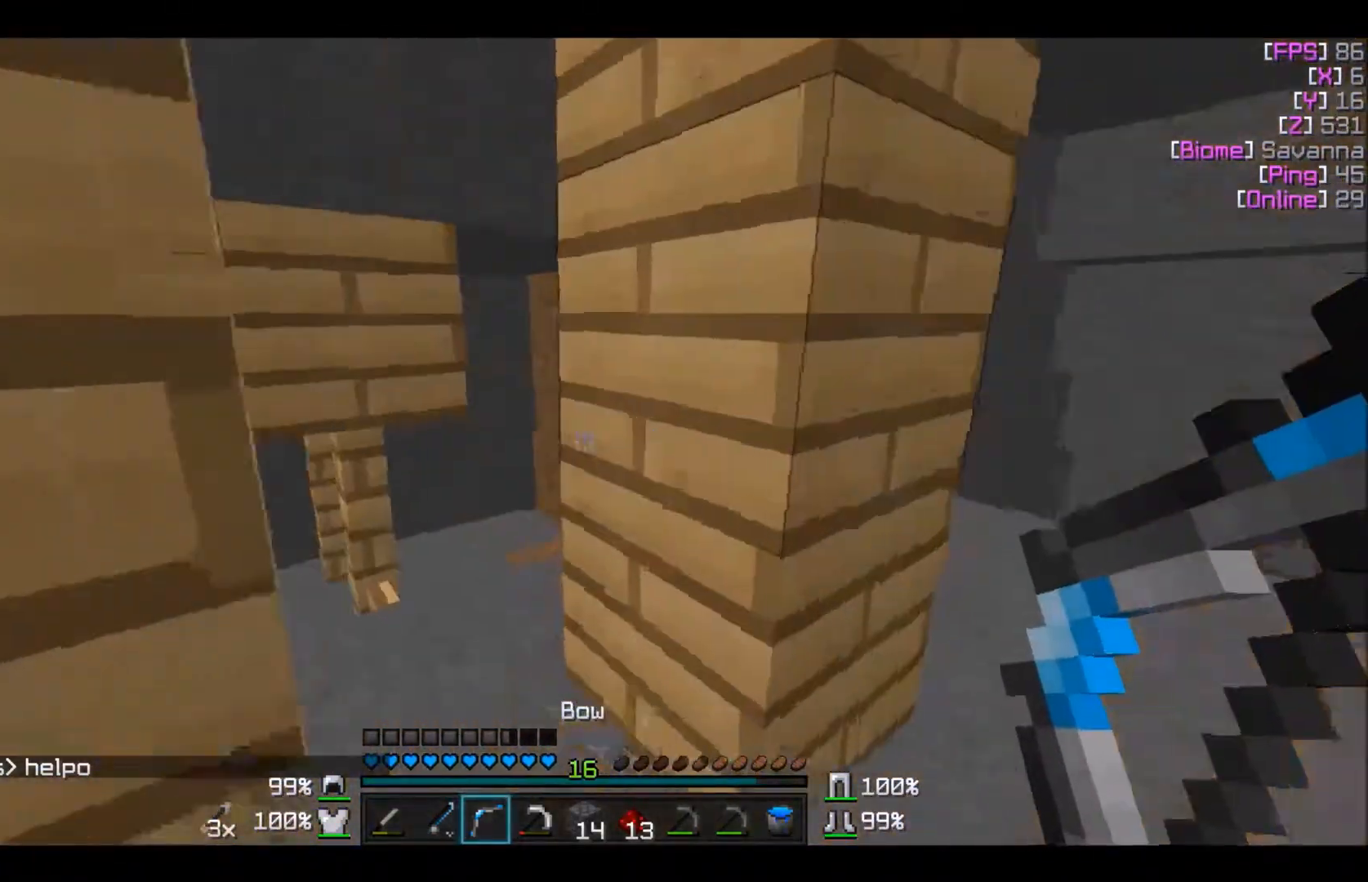
{"keys": ["w"], "mouse": [], "events": [[100, "w", "down"], [367, "d", "up"]]}
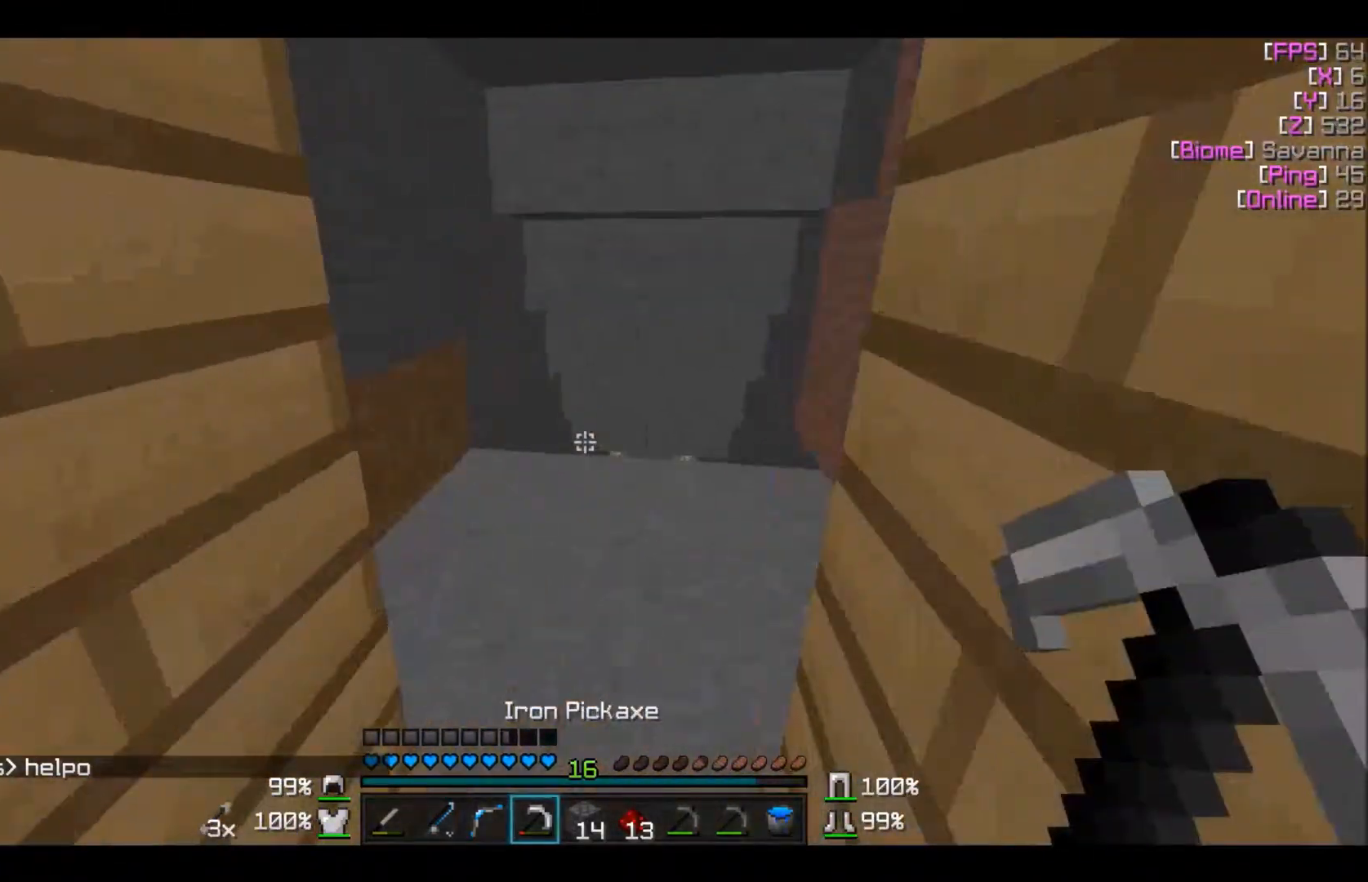
{"keys": ["w"], "mouse": [], "events": []}
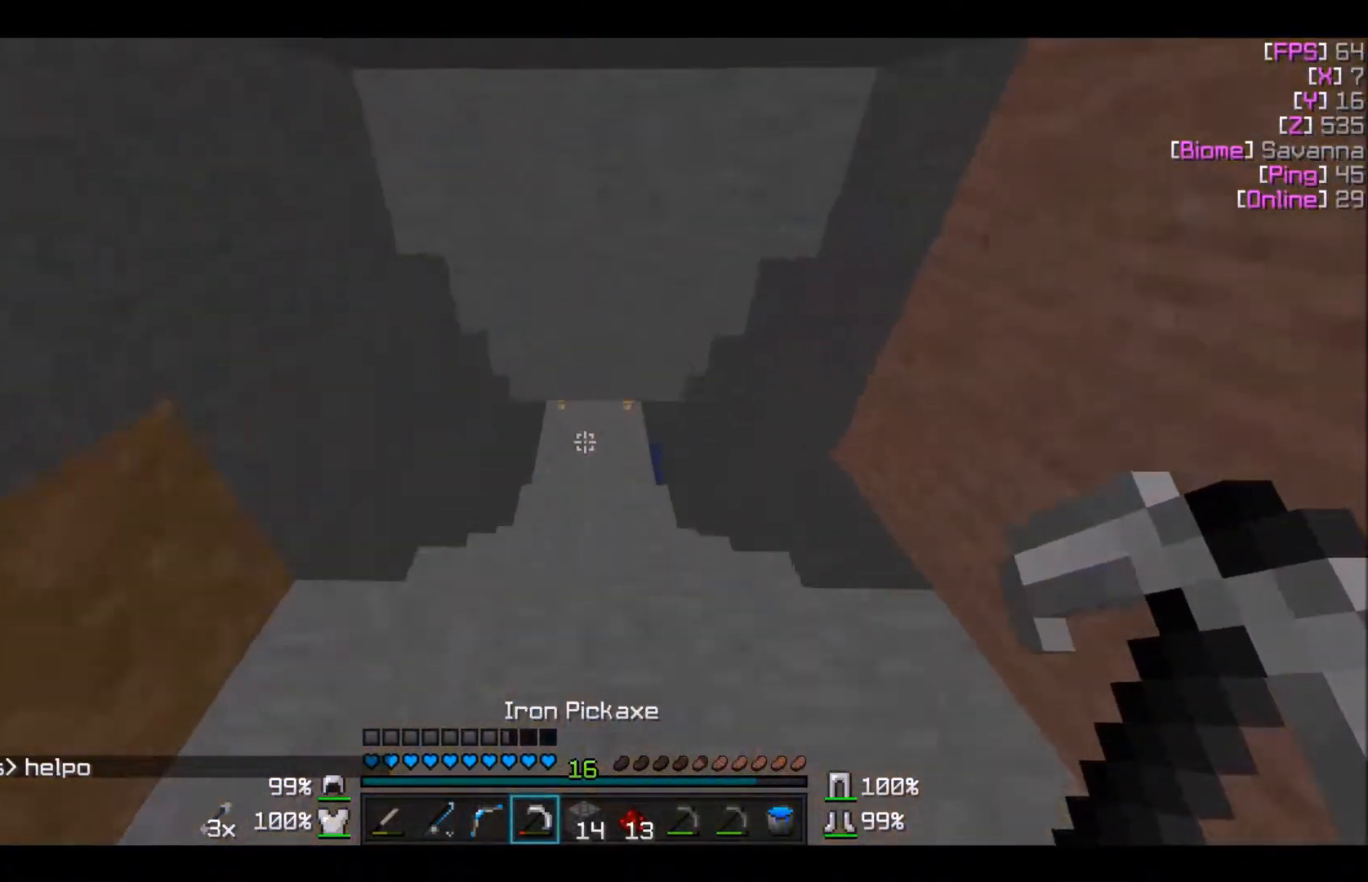
{"keys": ["w"], "mouse": [], "events": []}
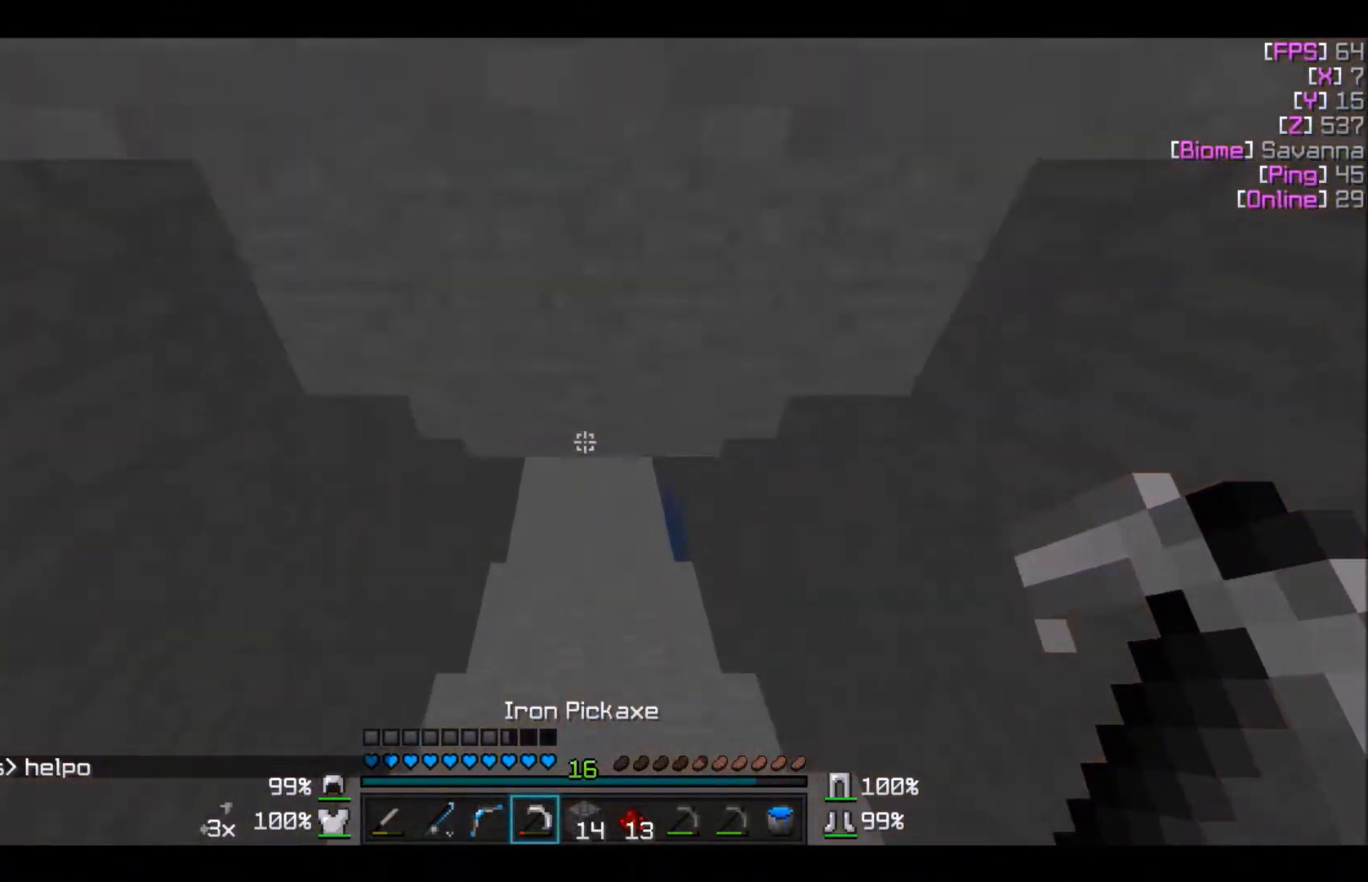
{"keys": ["w"], "mouse": [], "events": []}
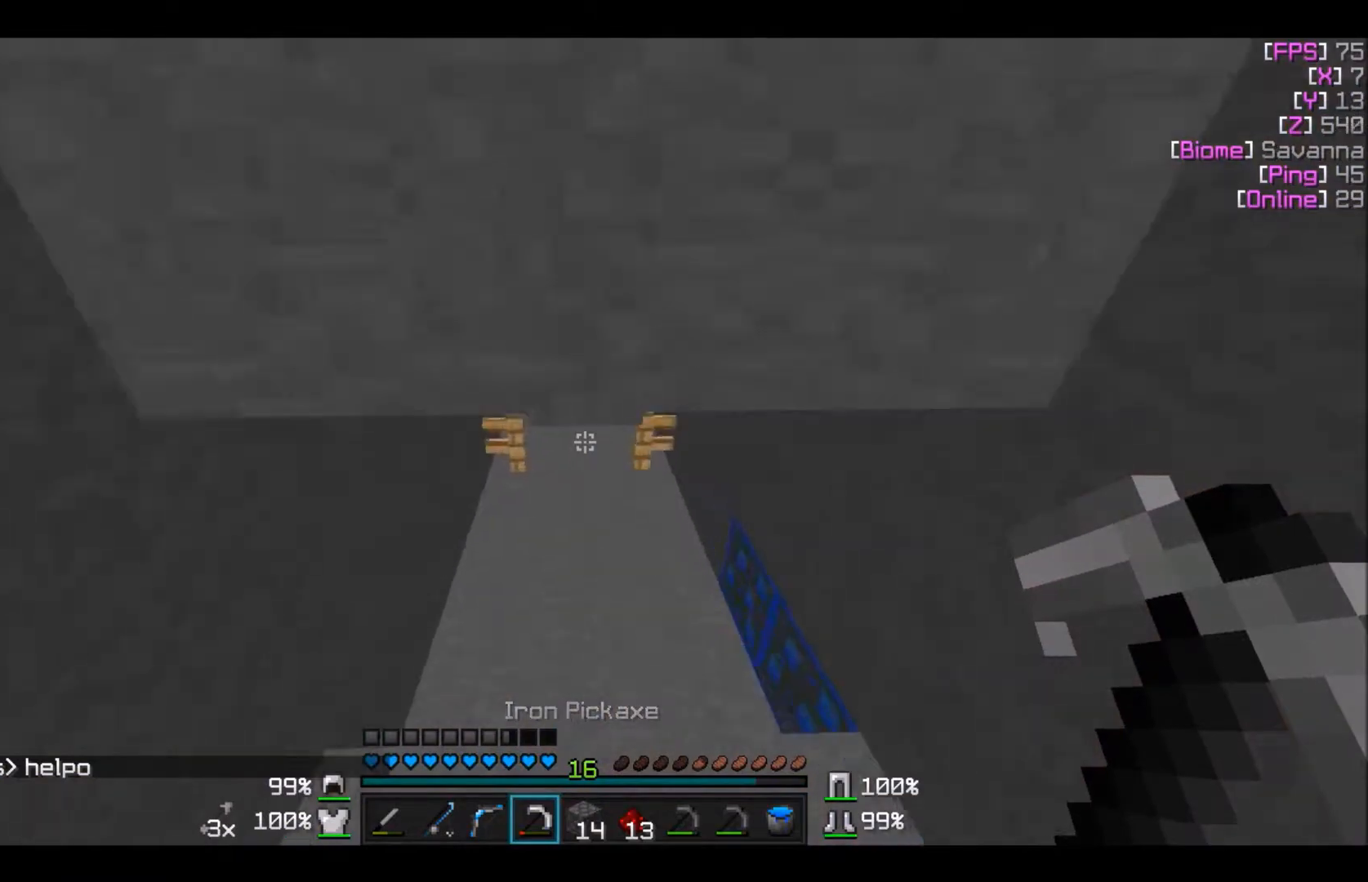
{"keys": ["w"], "mouse": [], "events": []}
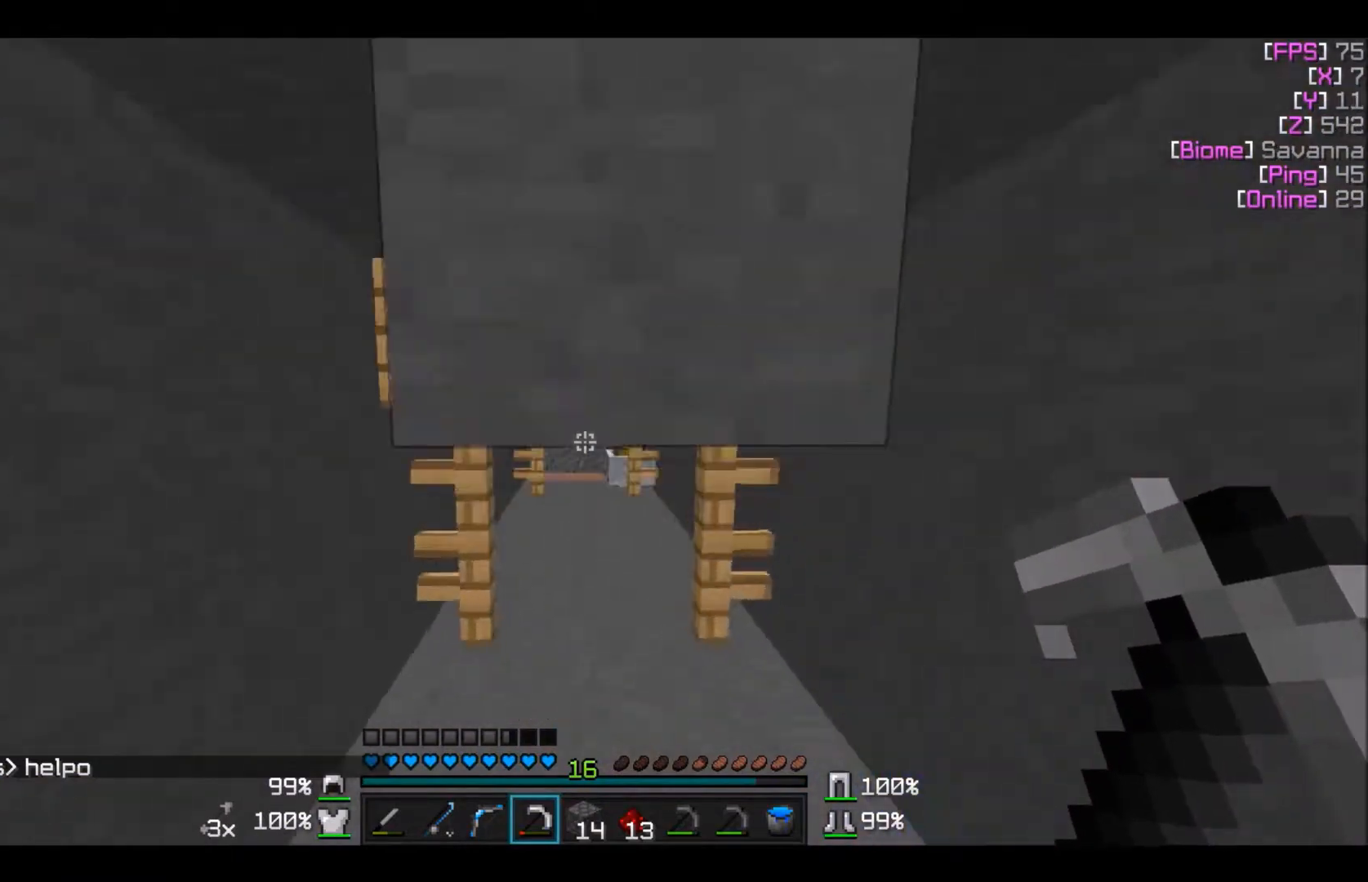
{"keys": ["w"], "mouse": [], "events": []}
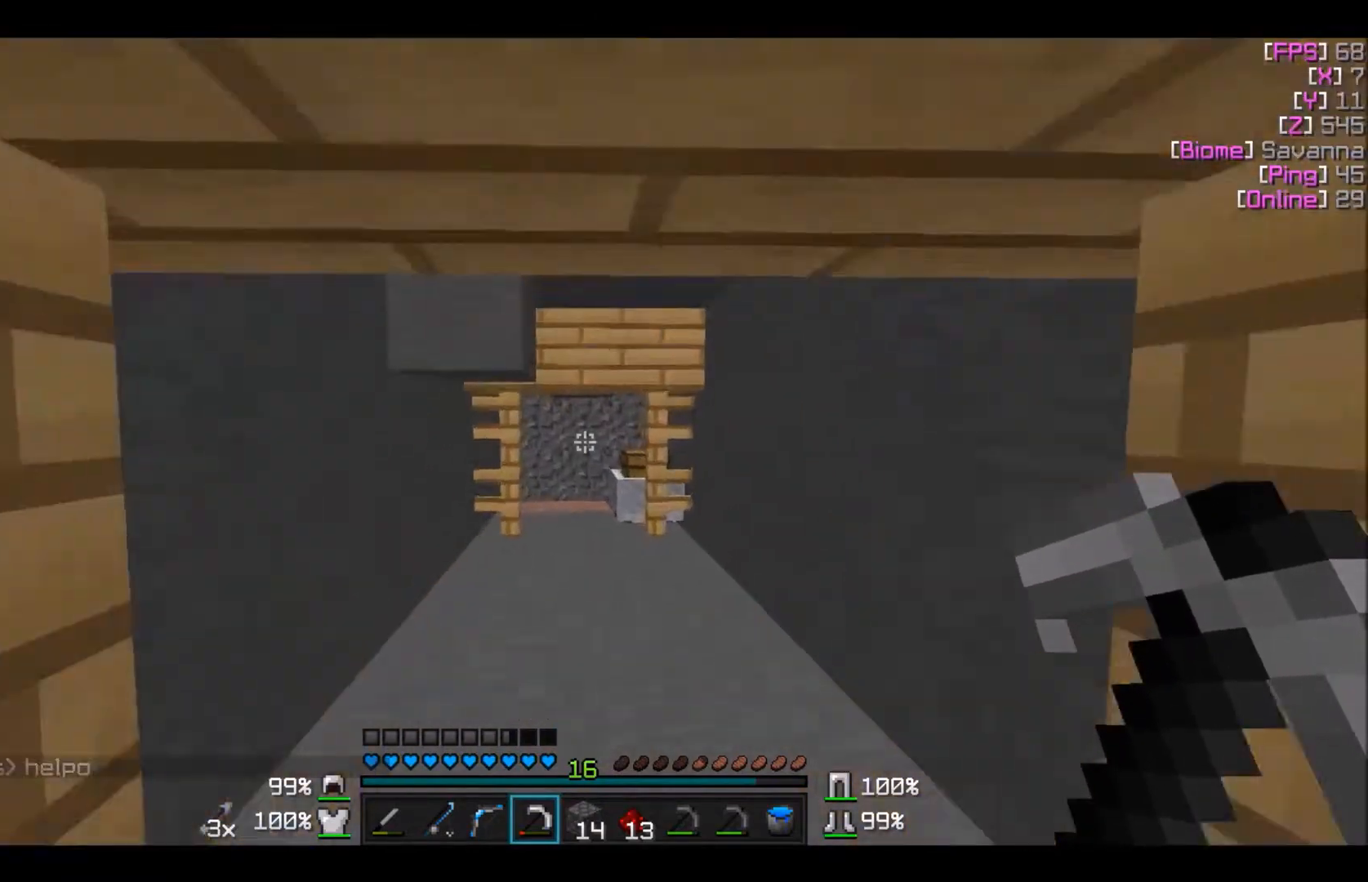
{"keys": ["w"], "mouse": [], "events": []}